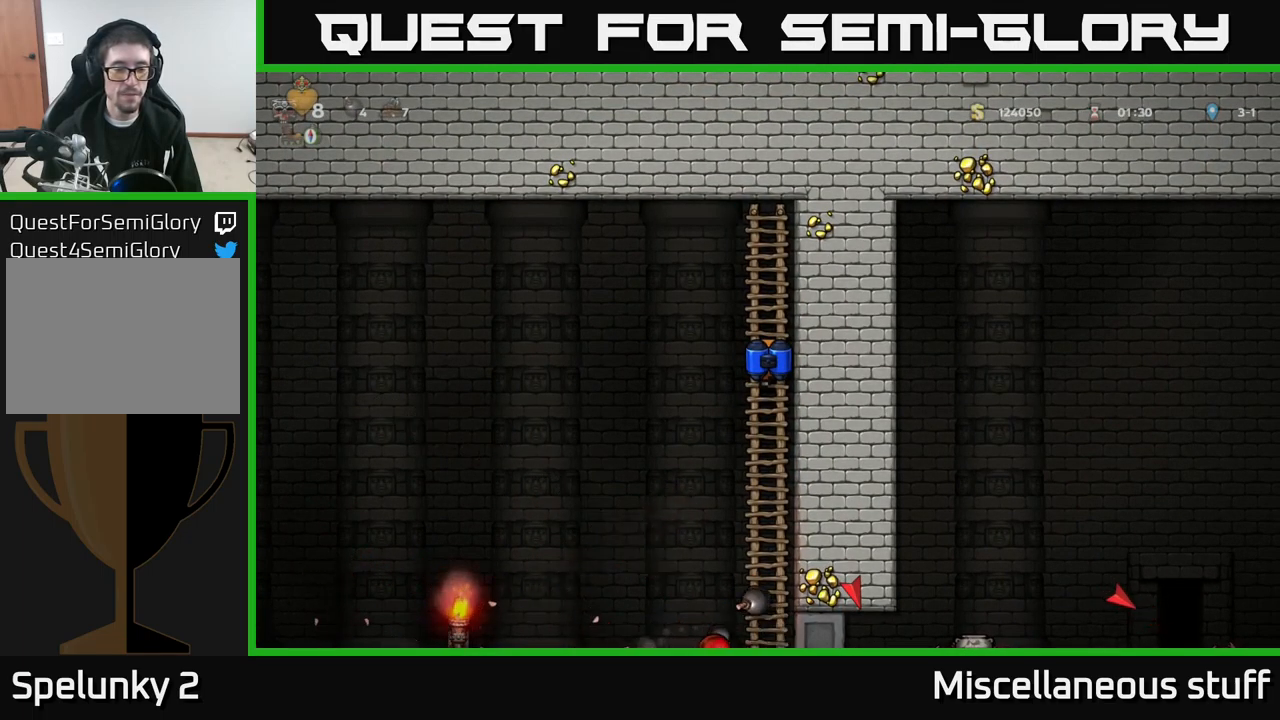
Gameplay with a controller (Xbox layout); each line is a JSON object with the inputs held at the frame after it. "events" lists button and stick changes between this image and that frame as [ms after this image, input, new state], when the widget could be followed in between. Not read: right_stick.
{"buttons": [], "left_stick": "center", "events": []}
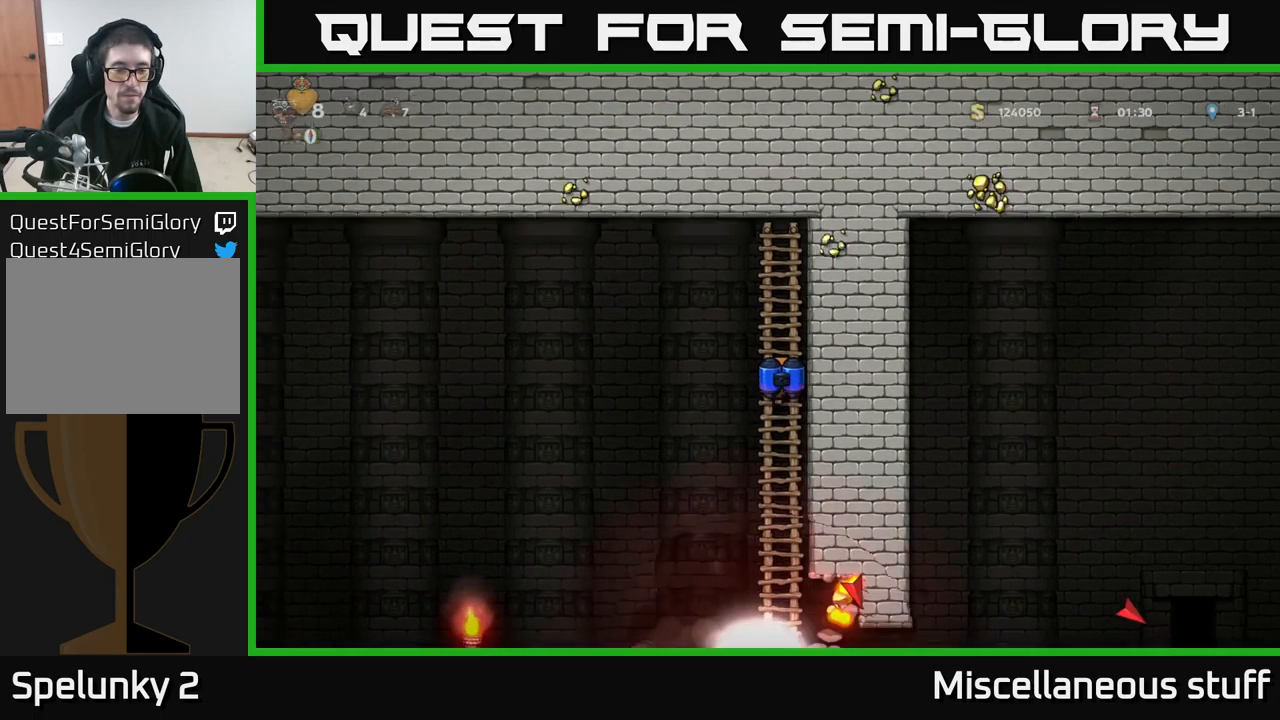
{"buttons": [], "left_stick": "center", "events": []}
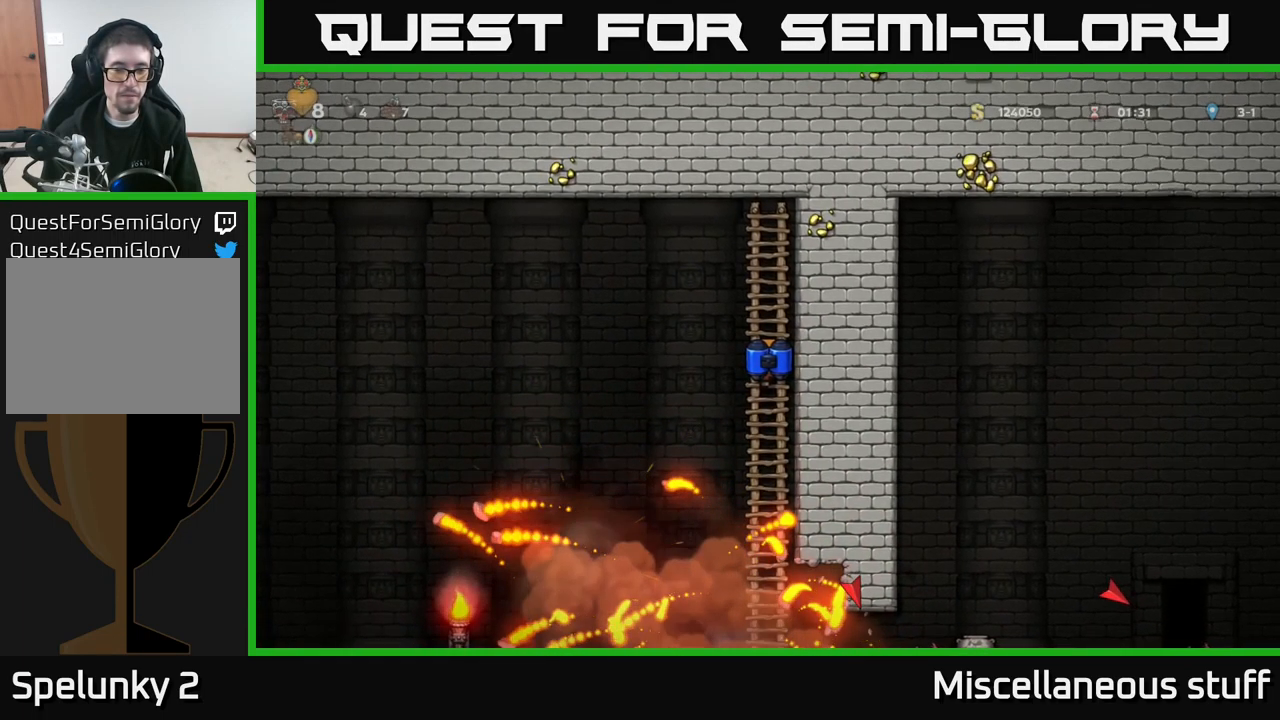
{"buttons": [], "left_stick": "center", "events": []}
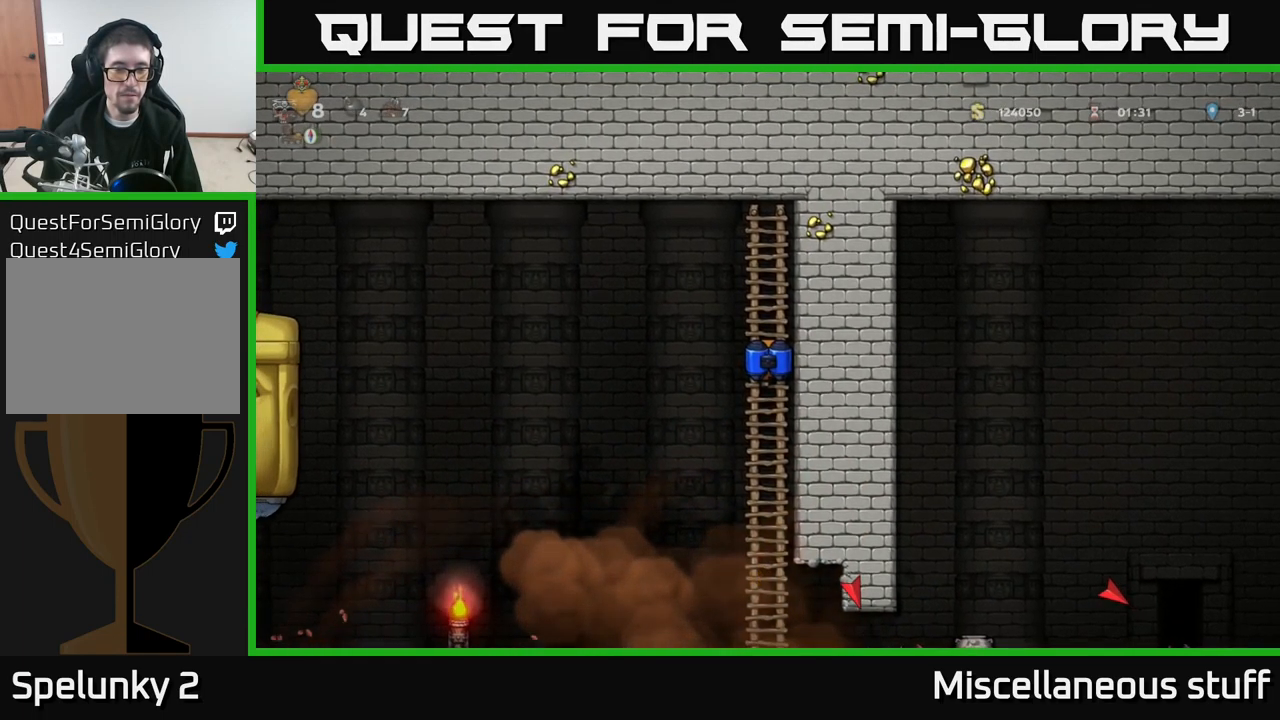
{"buttons": [], "left_stick": "center", "events": []}
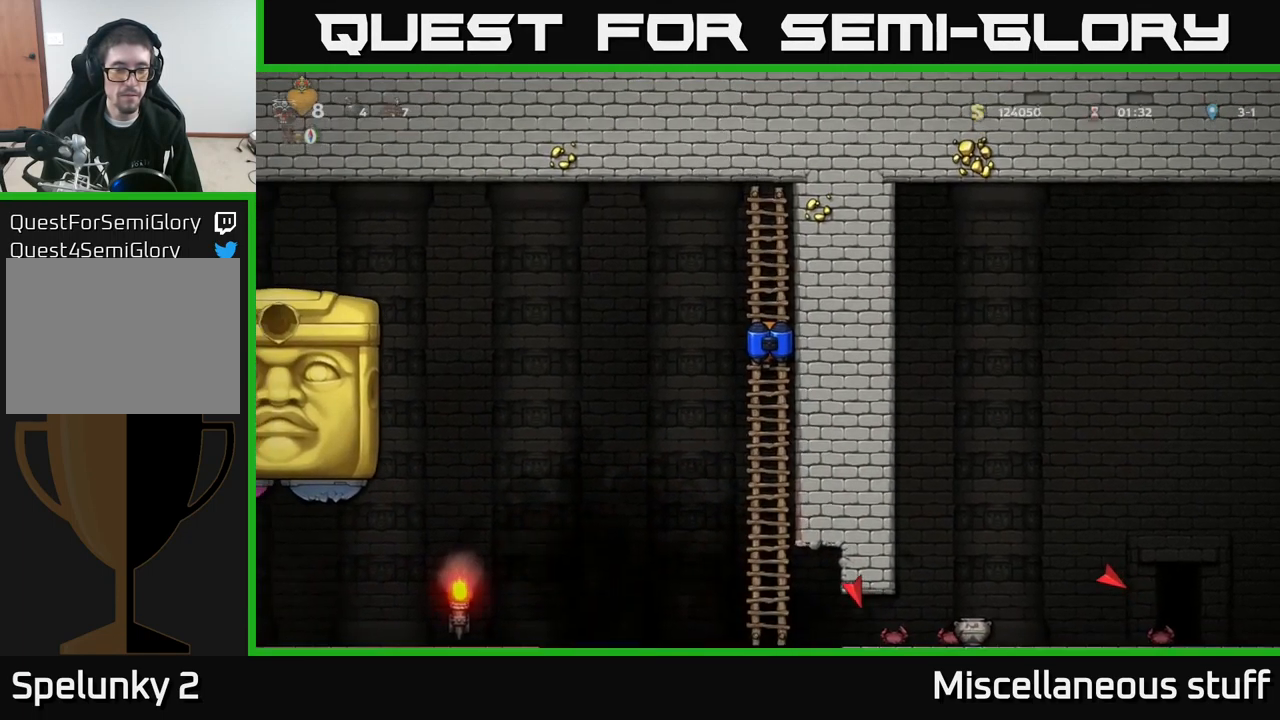
{"buttons": ["DPAD_LEFT"], "left_stick": "center", "events": [[433, "A", "down"], [433, "DPAD_LEFT", "down"], [500, "A", "up"]]}
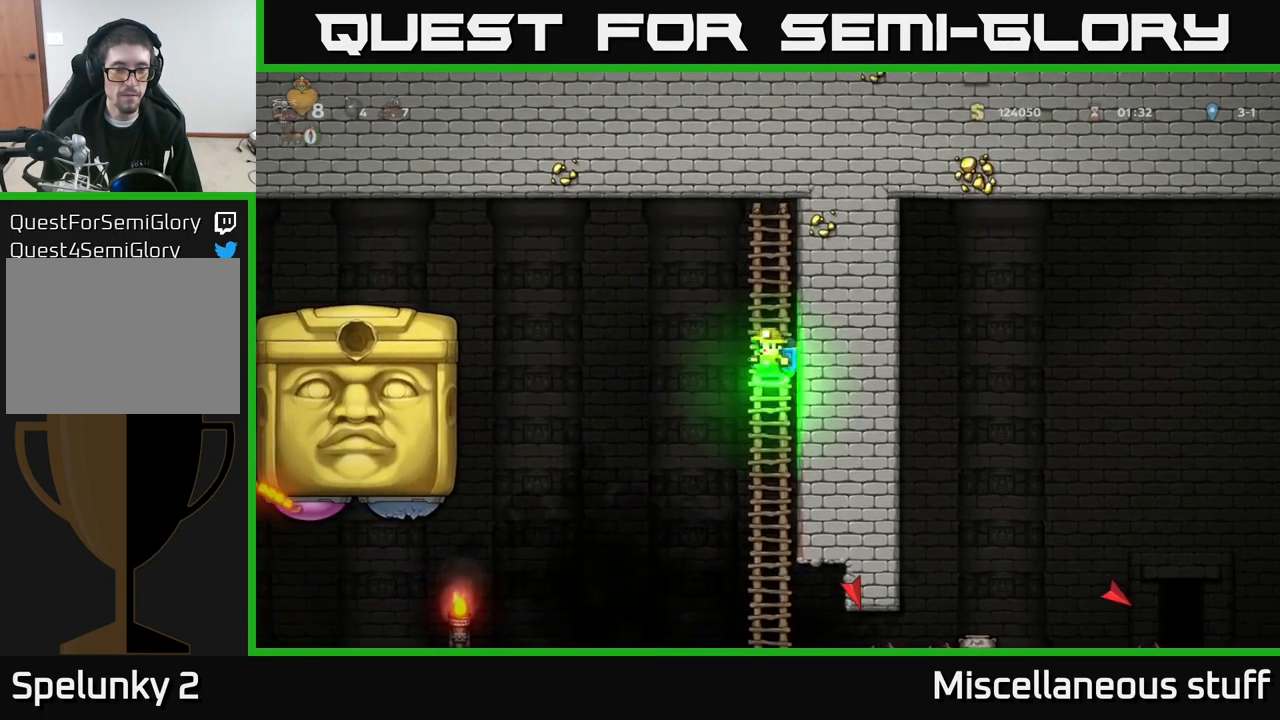
{"buttons": [], "left_stick": "center", "events": [[300, "DPAD_LEFT", "up"]]}
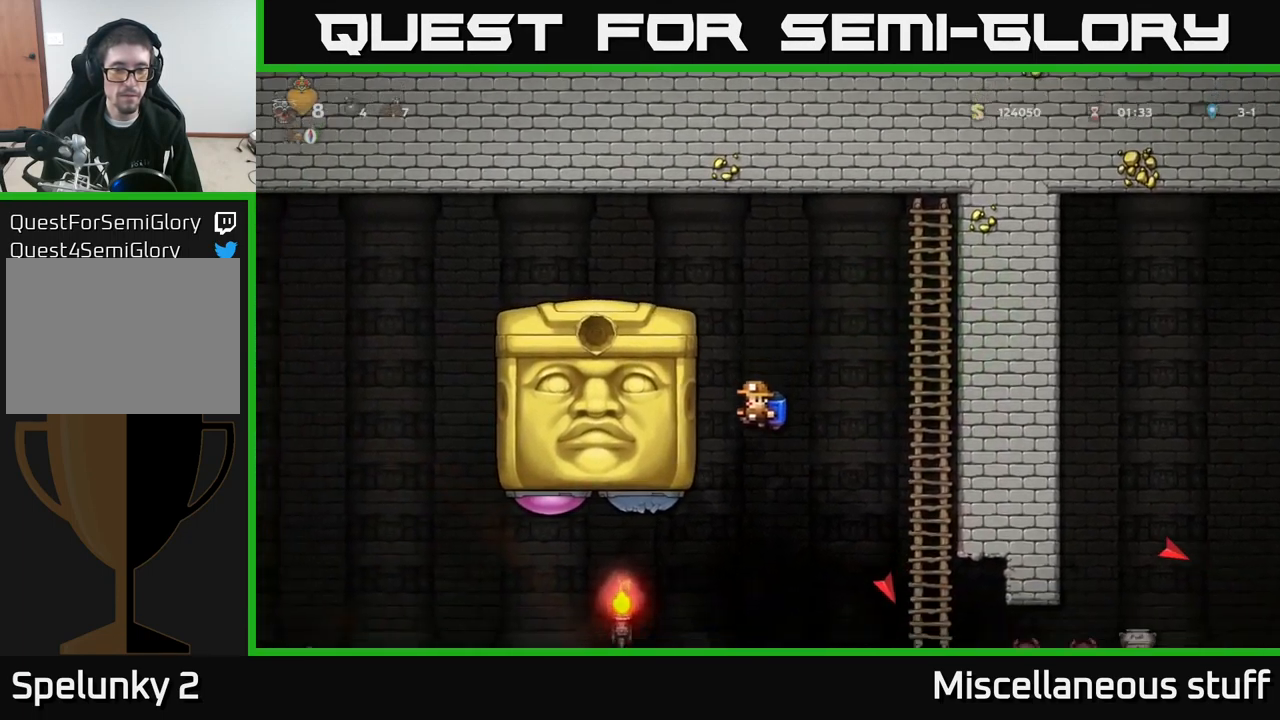
{"buttons": ["DPAD_RIGHT"], "left_stick": "center", "events": [[17, "DPAD_RIGHT", "down"], [100, "A", "down"], [183, "A", "up"], [283, "A", "down"], [383, "A", "up"]]}
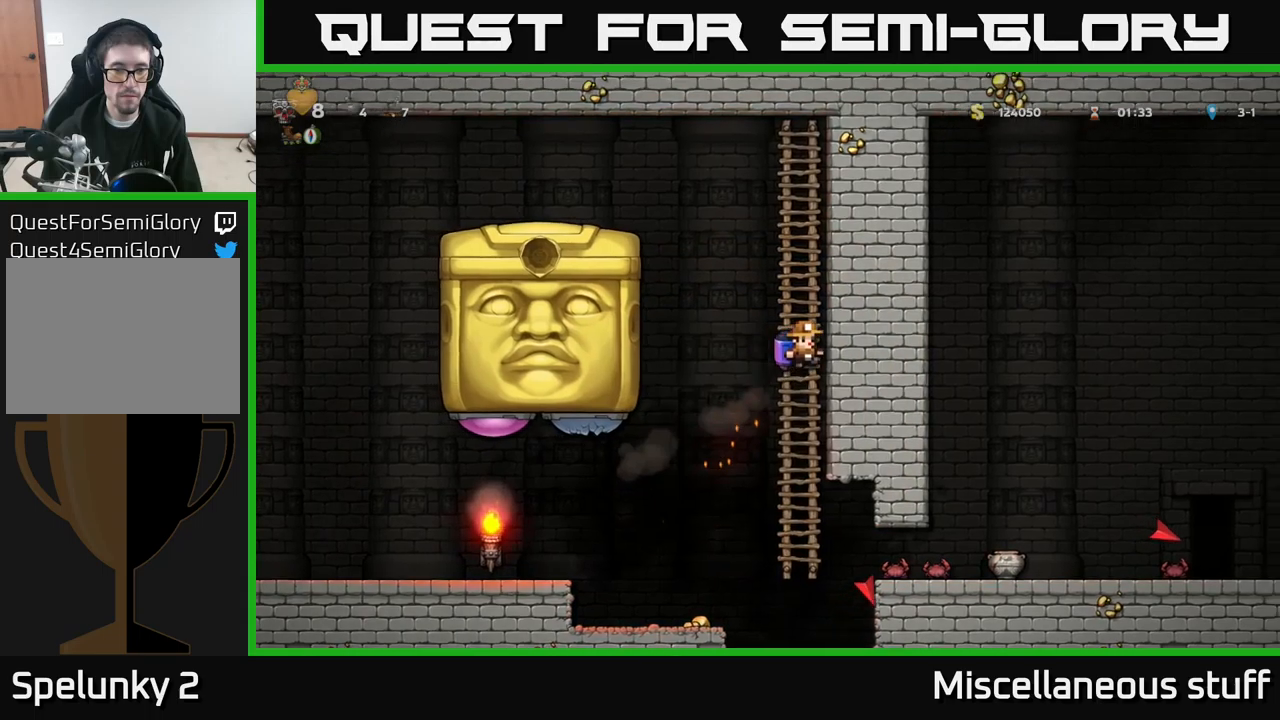
{"buttons": ["DPAD_UP"], "left_stick": "center", "events": [[84, "DPAD_RIGHT", "up"], [84, "DPAD_UP", "down"]]}
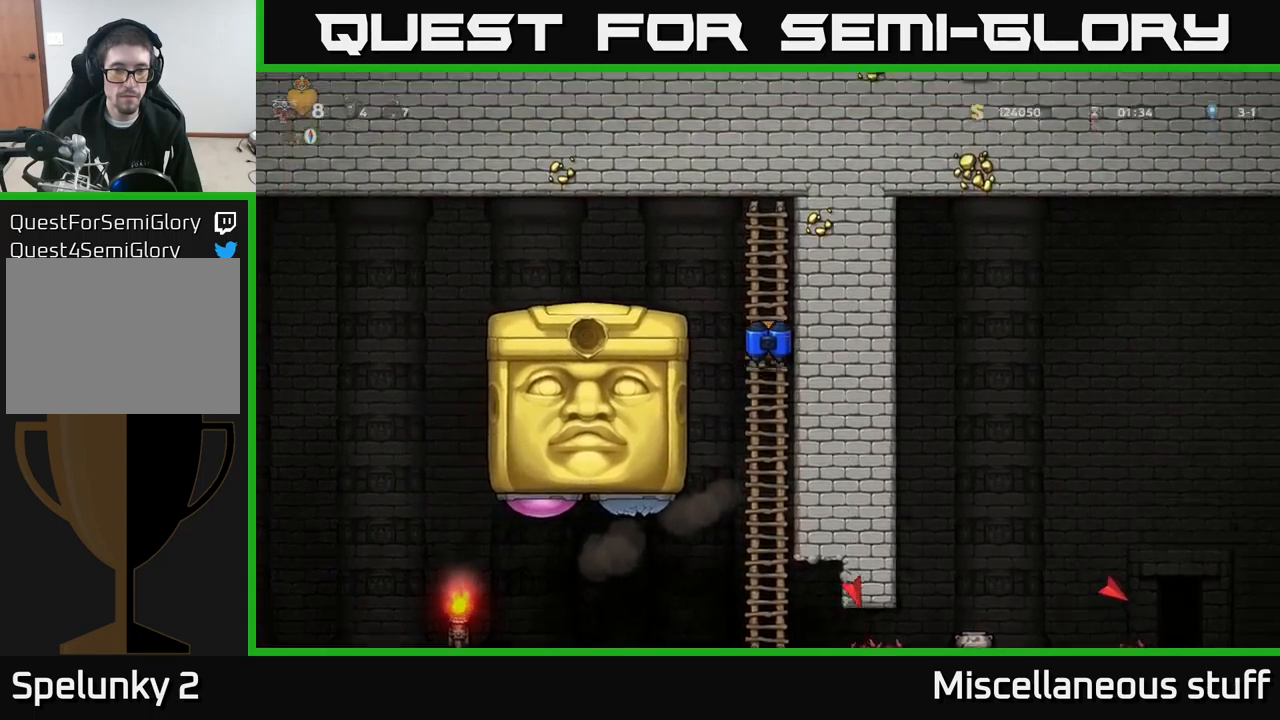
{"buttons": ["DPAD_LEFT"], "left_stick": "center", "events": [[334, "DPAD_UP", "up"], [384, "A", "down"], [384, "DPAD_LEFT", "down"], [450, "A", "up"]]}
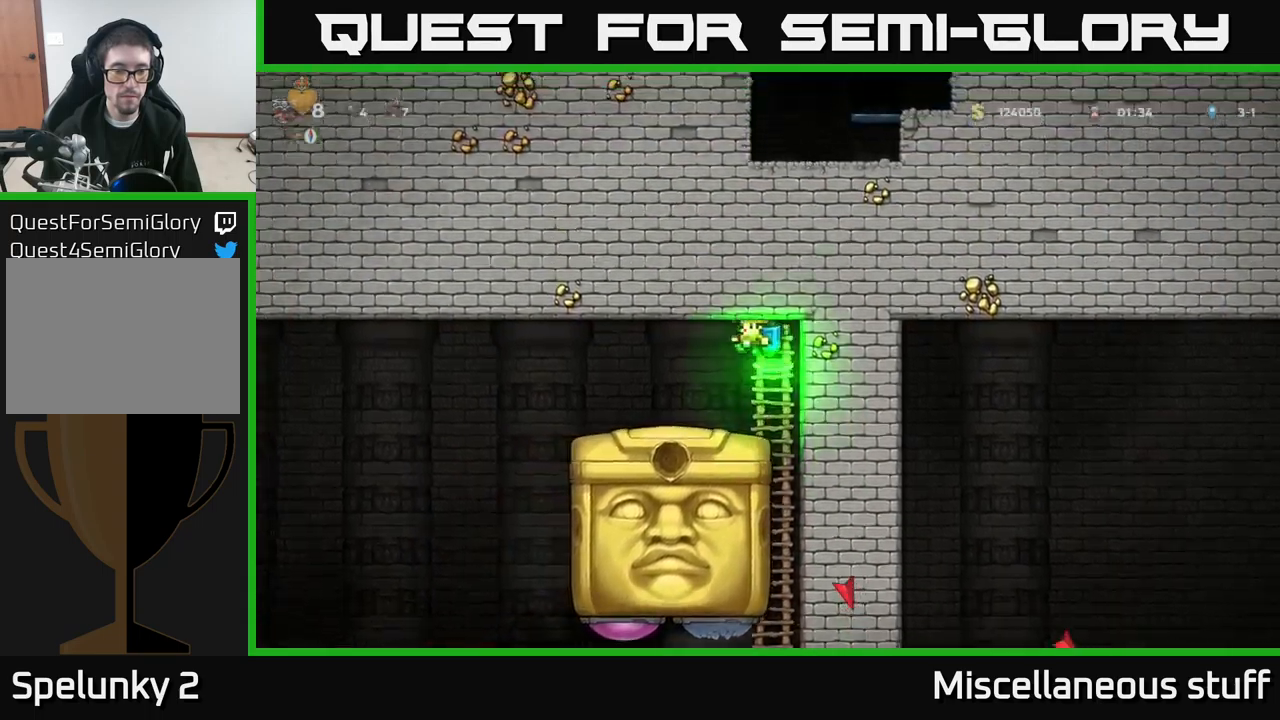
{"buttons": [], "left_stick": "center", "events": [[67, "DPAD_LEFT", "up"]]}
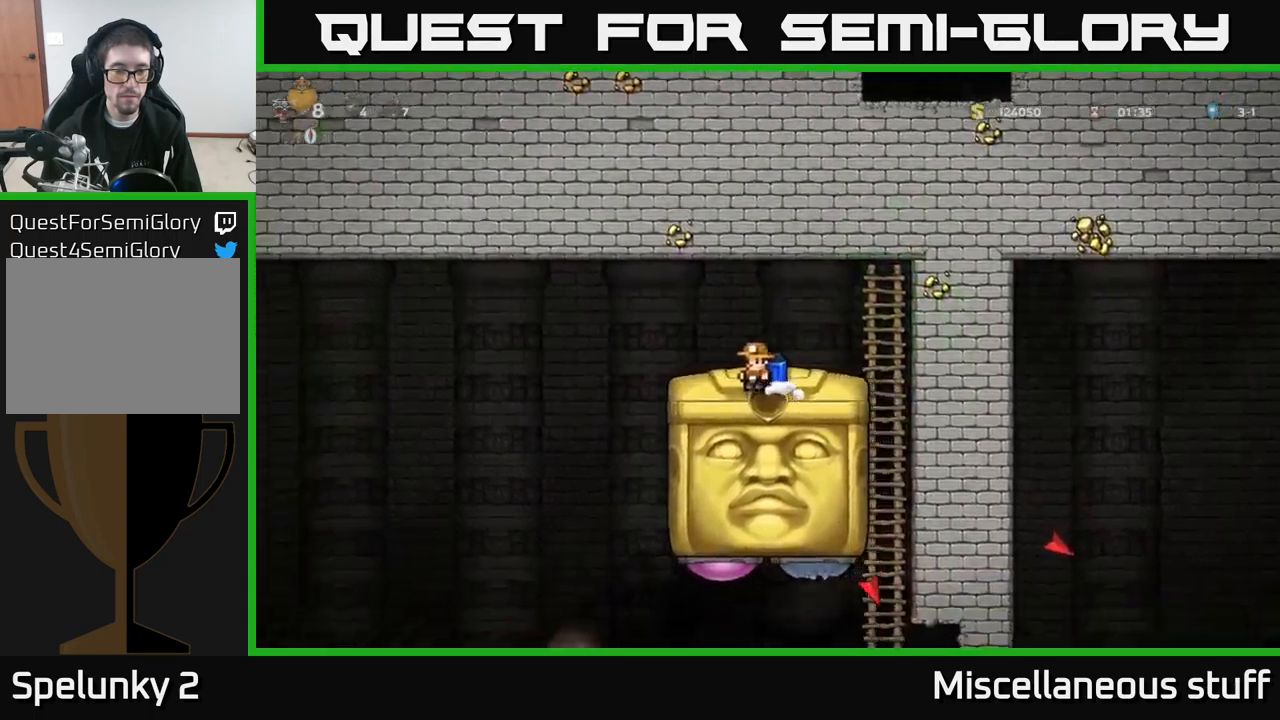
{"buttons": [], "left_stick": "center", "events": []}
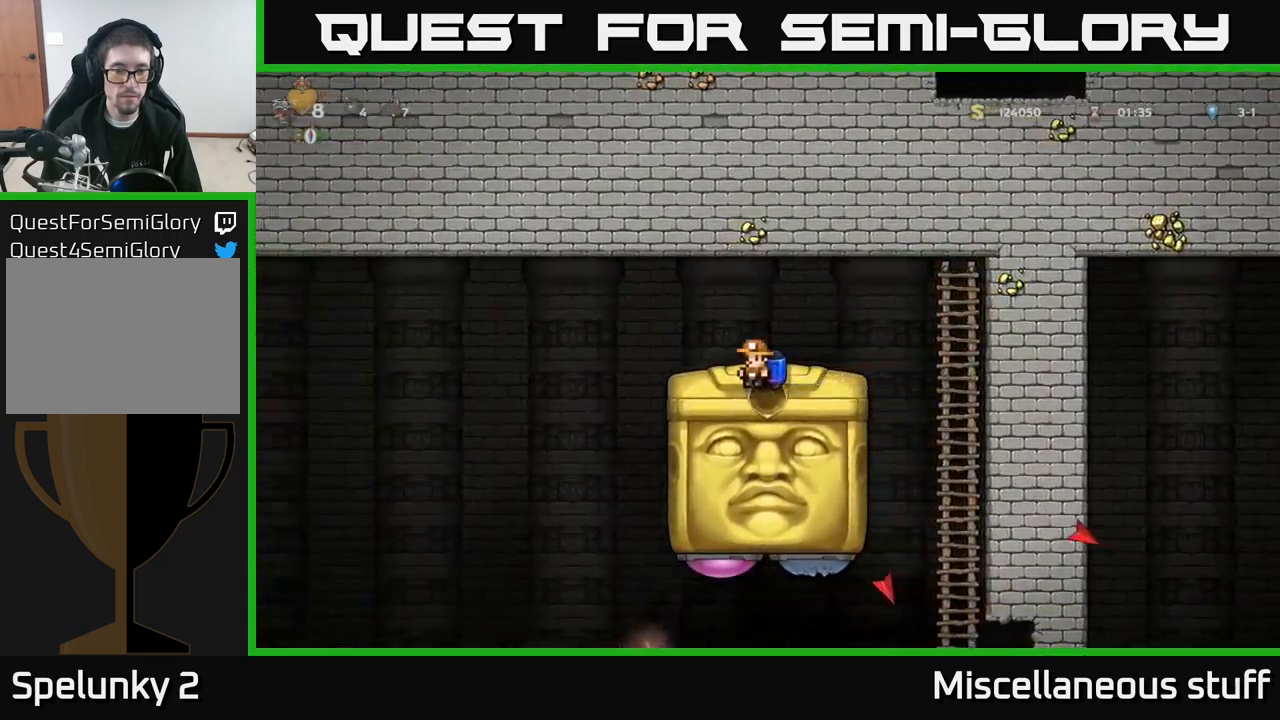
{"buttons": [], "left_stick": "center", "events": [[84, "A", "down"], [134, "DPAD_RIGHT", "down"], [150, "A", "up"], [467, "DPAD_RIGHT", "up"]]}
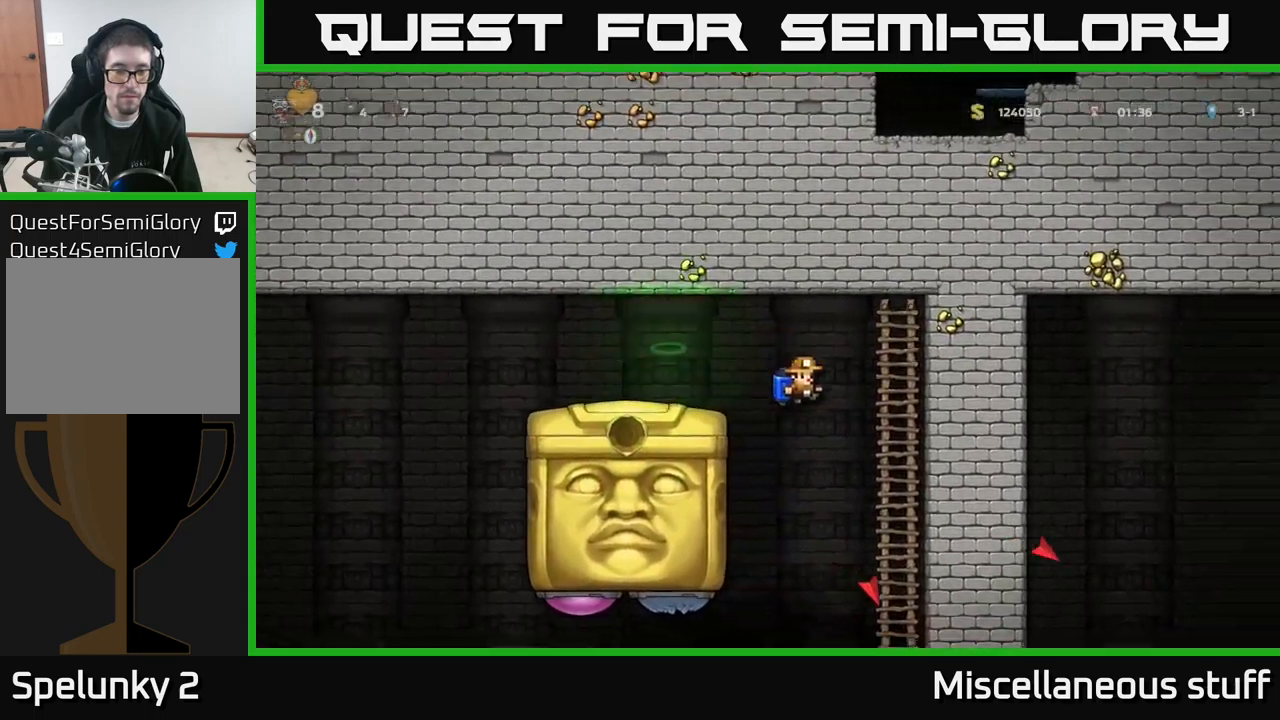
{"buttons": ["A"], "left_stick": "center", "events": [[300, "A", "down"], [384, "A", "up"], [450, "A", "down"]]}
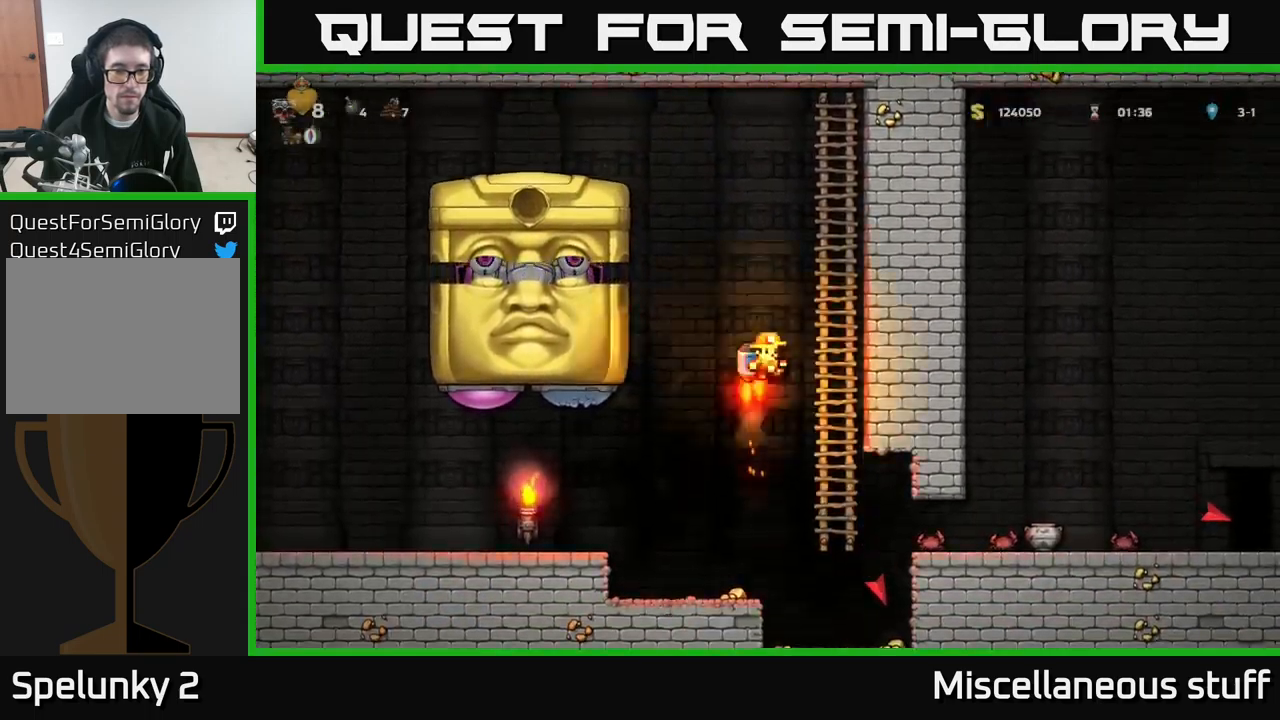
{"buttons": ["DPAD_UP"], "left_stick": "center", "events": [[17, "DPAD_RIGHT", "down"], [67, "DPAD_UP", "down"], [84, "A", "up"], [250, "DPAD_RIGHT", "up"]]}
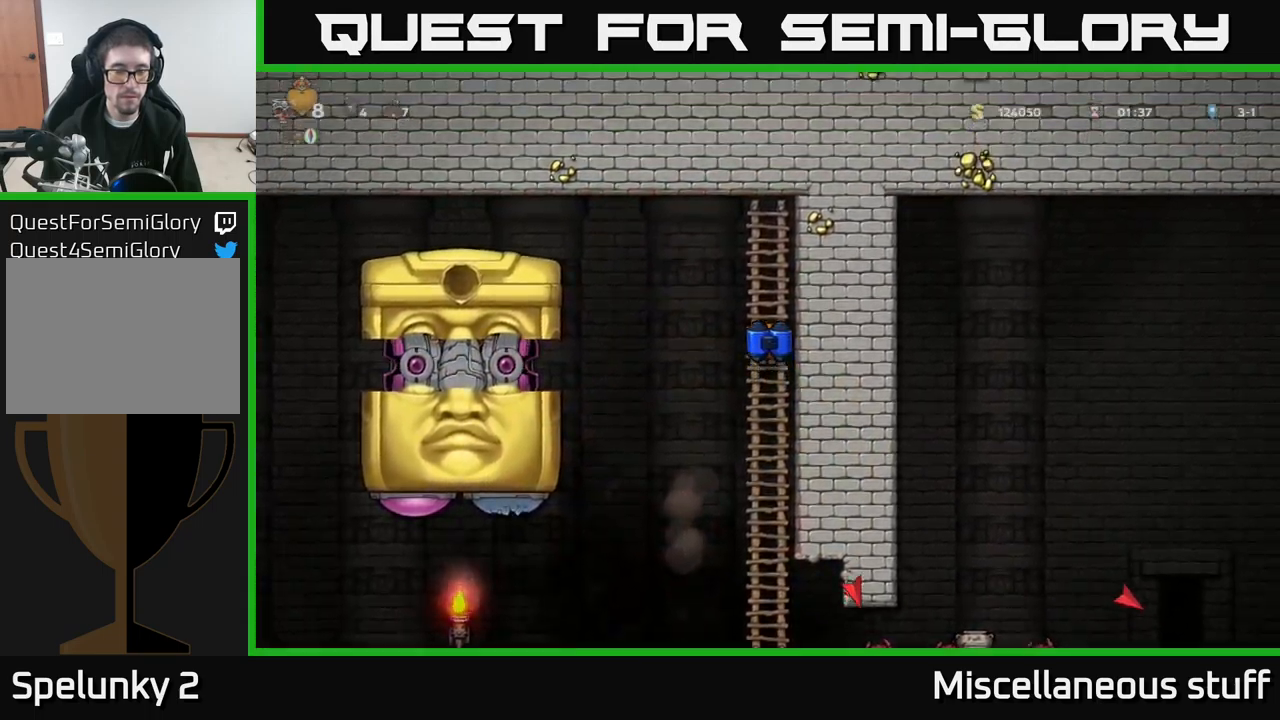
{"buttons": ["DPAD_UP"], "left_stick": "center", "events": []}
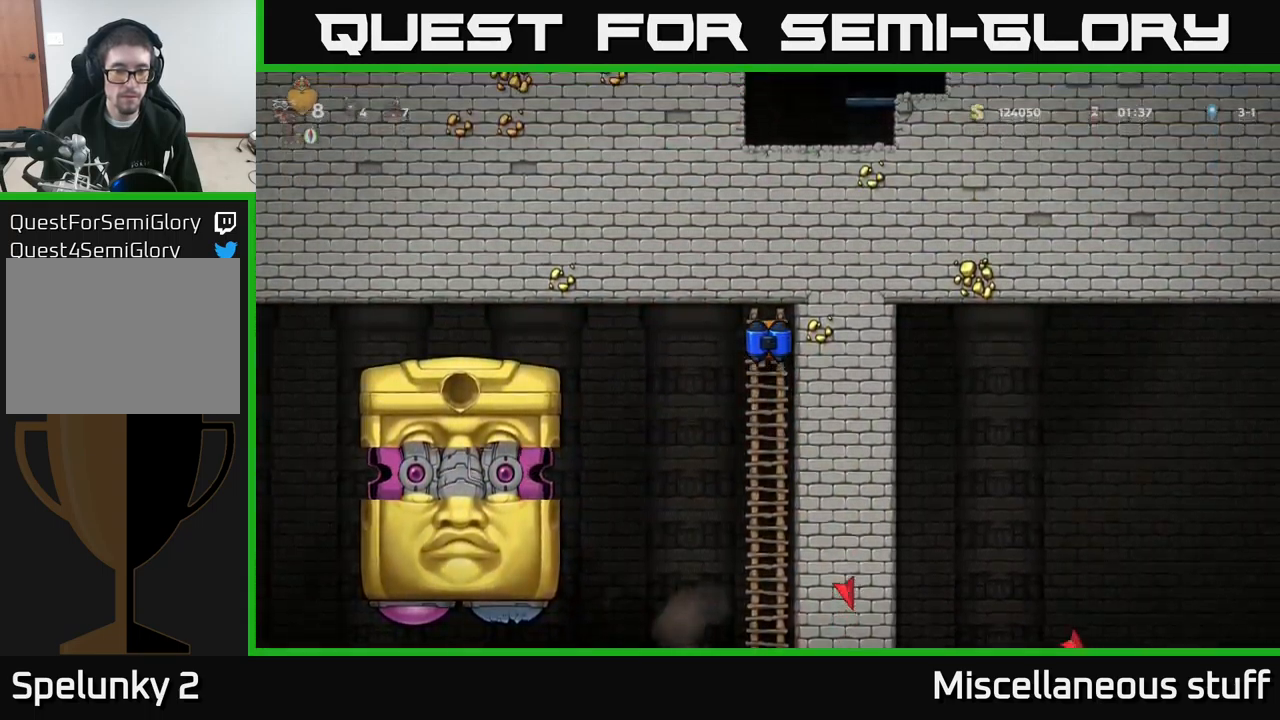
{"buttons": [], "left_stick": "center", "events": [[17, "DPAD_UP", "up"]]}
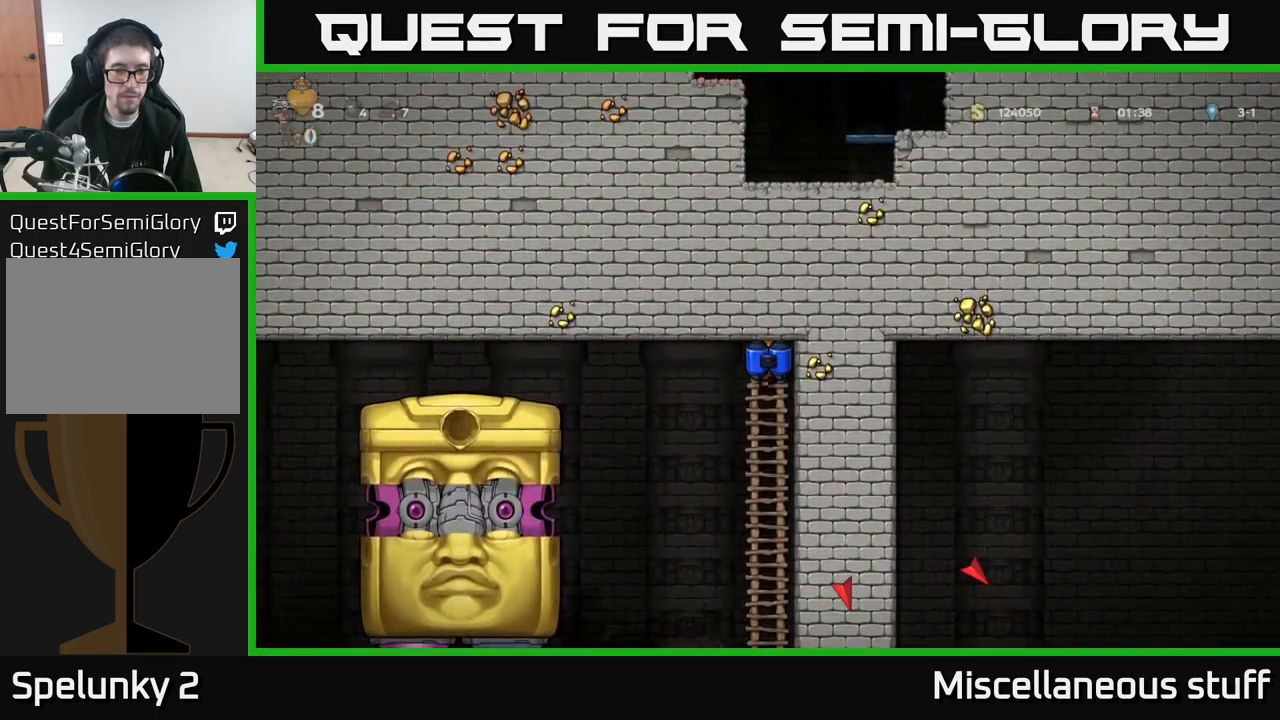
{"buttons": [], "left_stick": "center", "events": []}
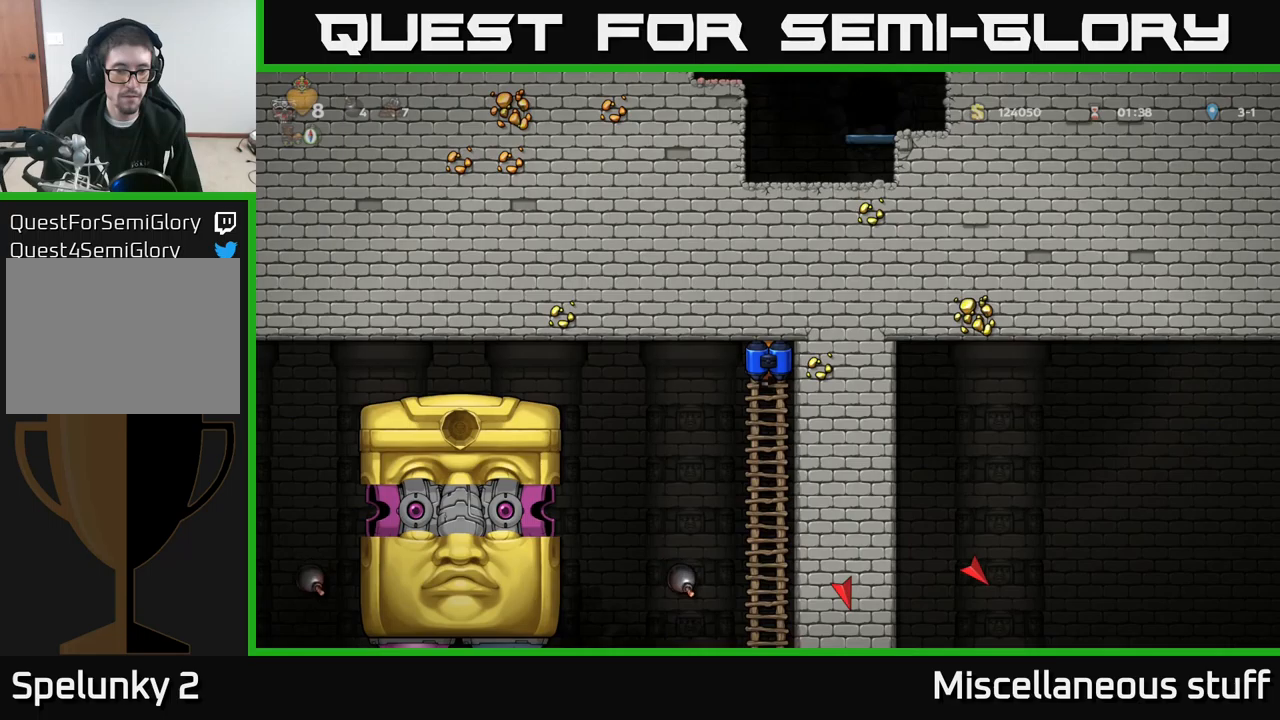
{"buttons": [], "left_stick": "center", "events": []}
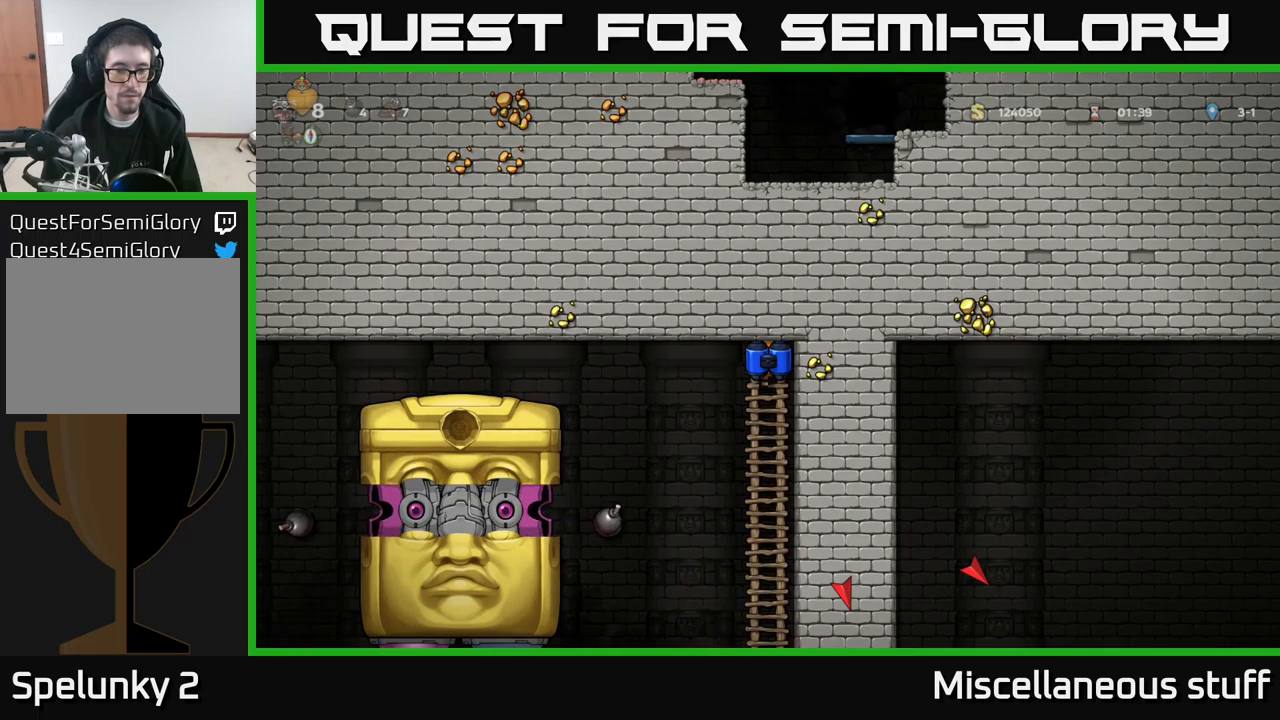
{"buttons": [], "left_stick": "center", "events": []}
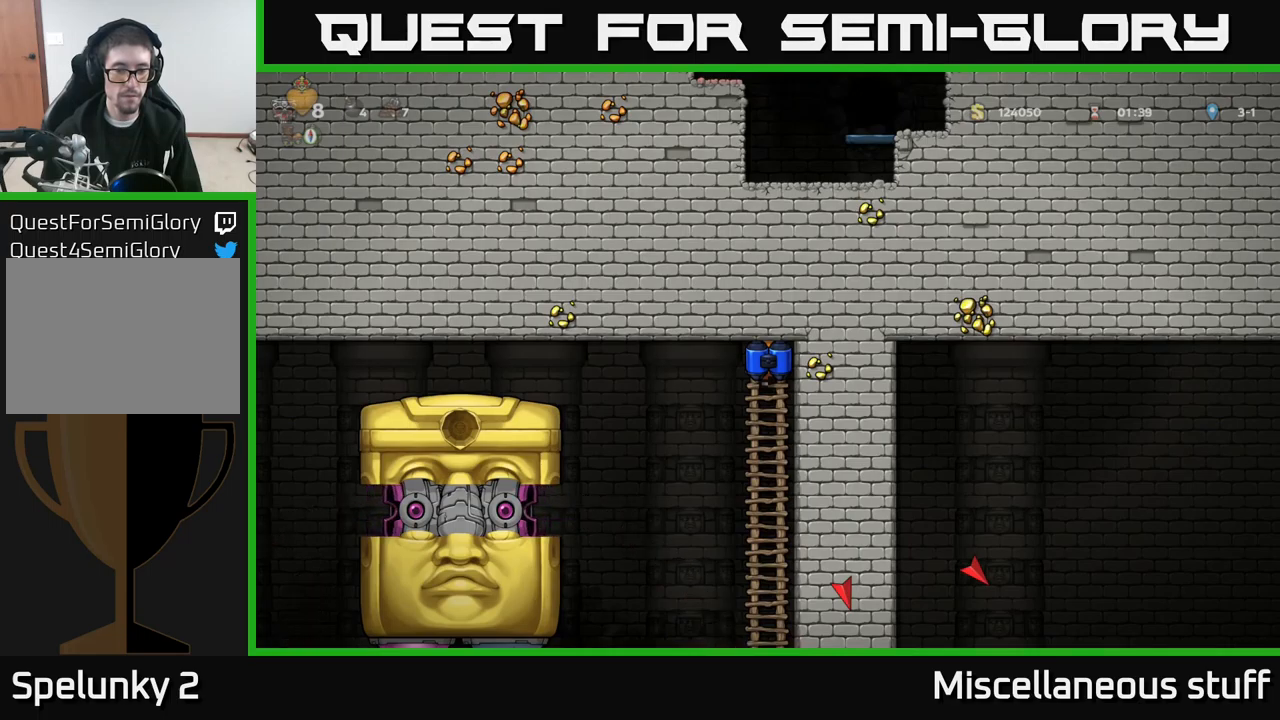
{"buttons": ["DPAD_DOWN"], "left_stick": "center", "events": [[350, "DPAD_DOWN", "down"]]}
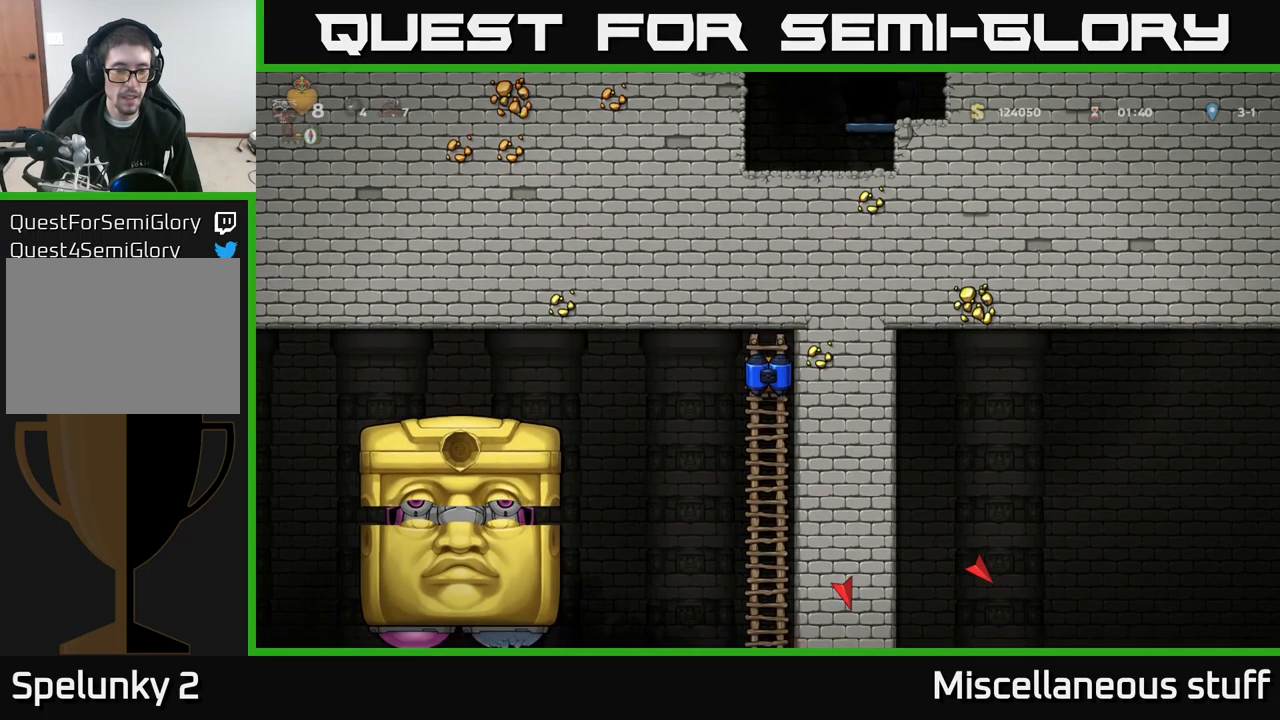
{"buttons": [], "left_stick": "center", "events": [[283, "DPAD_DOWN", "up"]]}
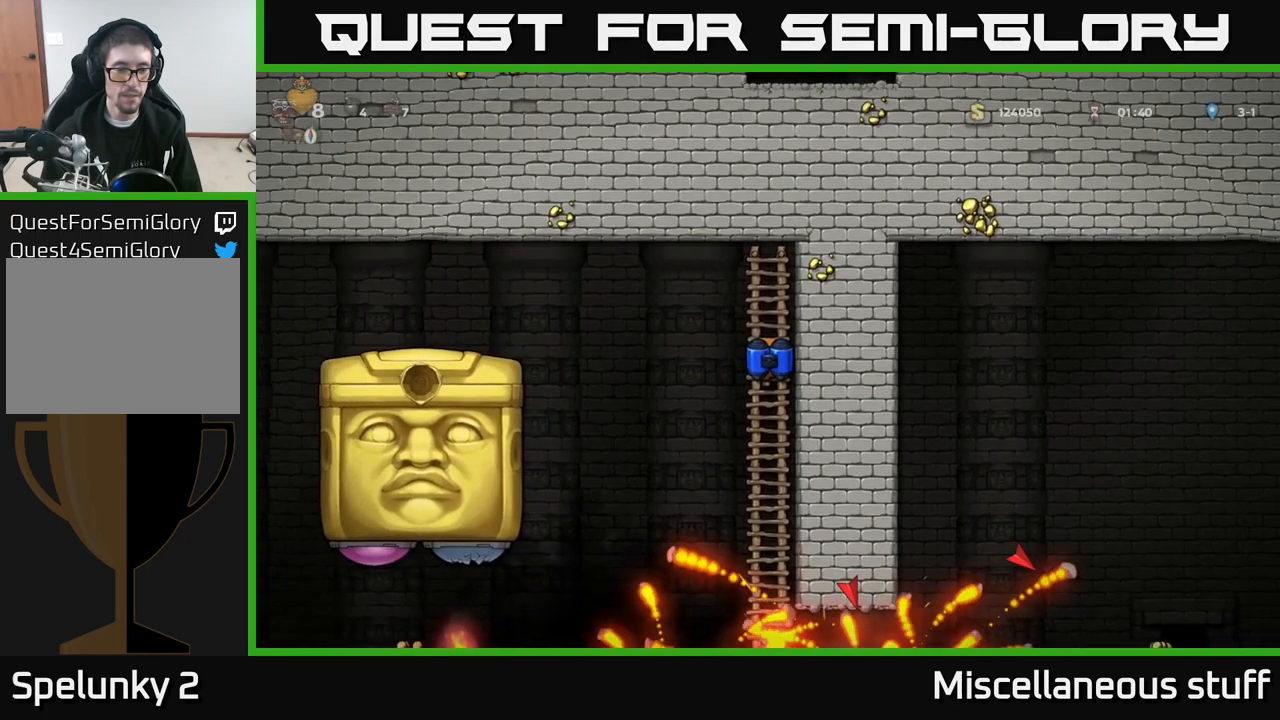
{"buttons": [], "left_stick": "center", "events": []}
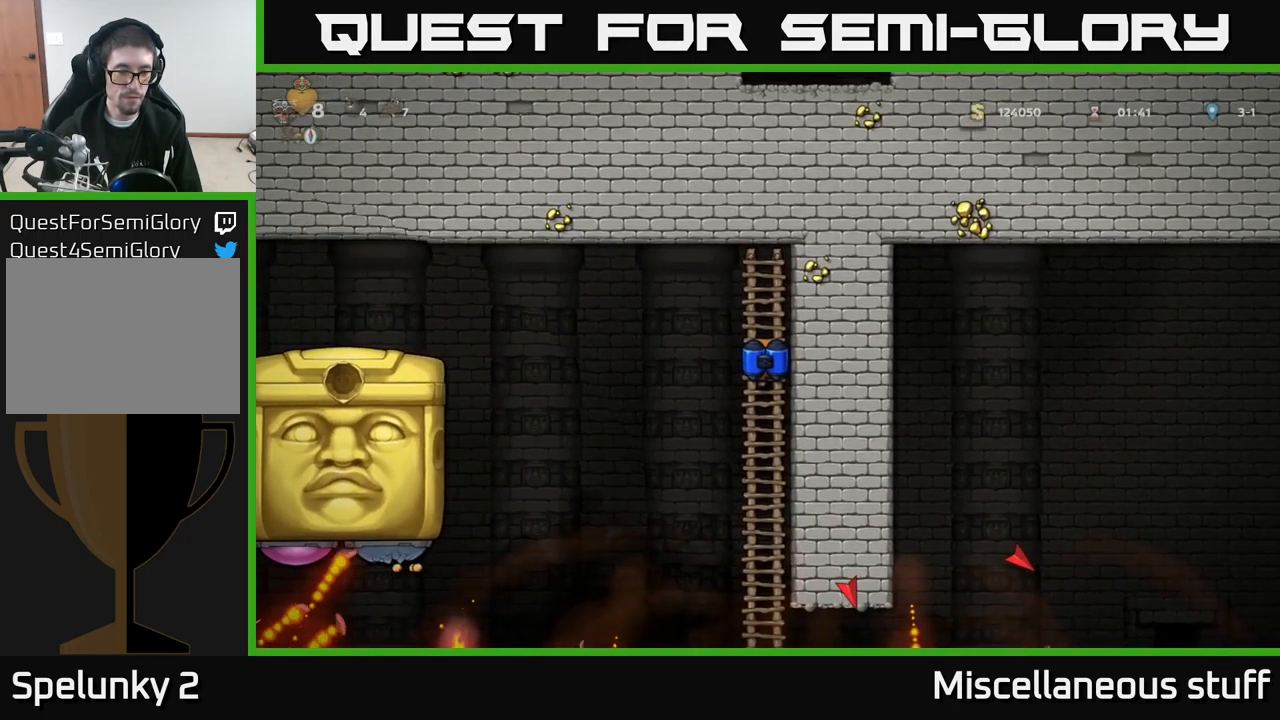
{"buttons": ["DPAD_LEFT"], "left_stick": "center", "events": [[250, "A", "down"], [250, "DPAD_LEFT", "down"], [350, "A", "up"]]}
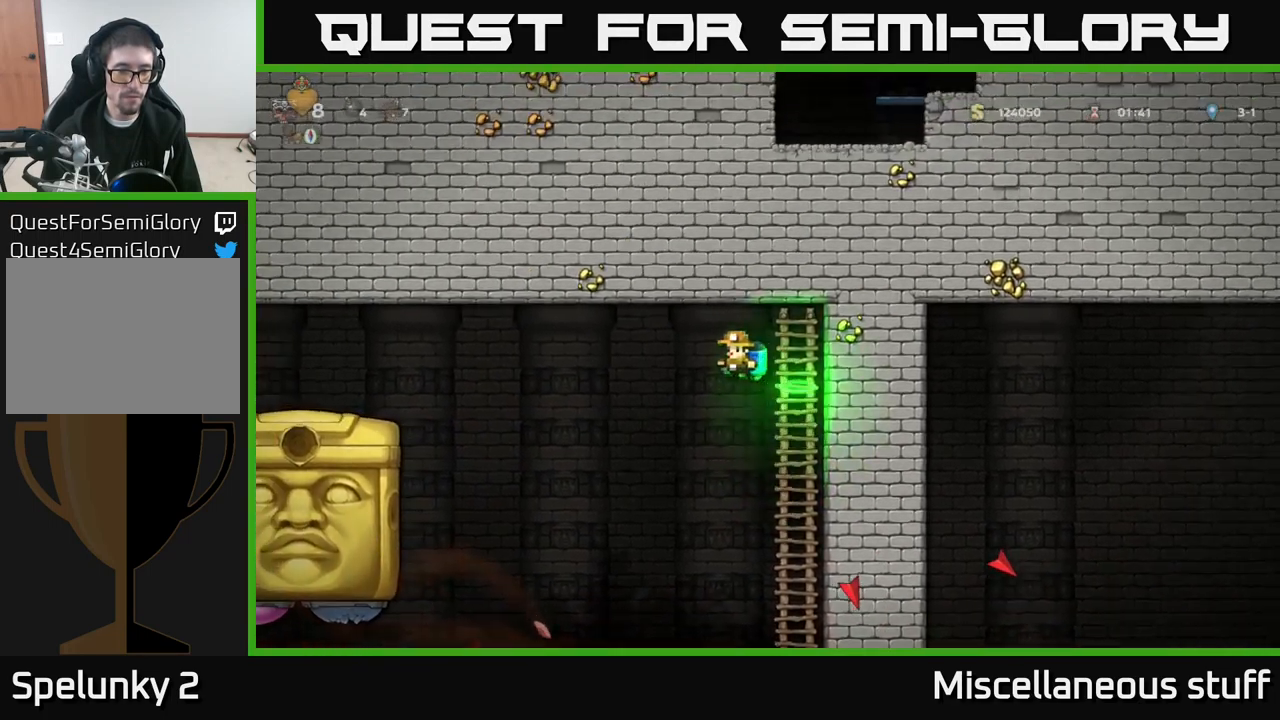
{"buttons": ["A"], "left_stick": "center", "events": [[466, "DPAD_LEFT", "up"], [483, "A", "down"]]}
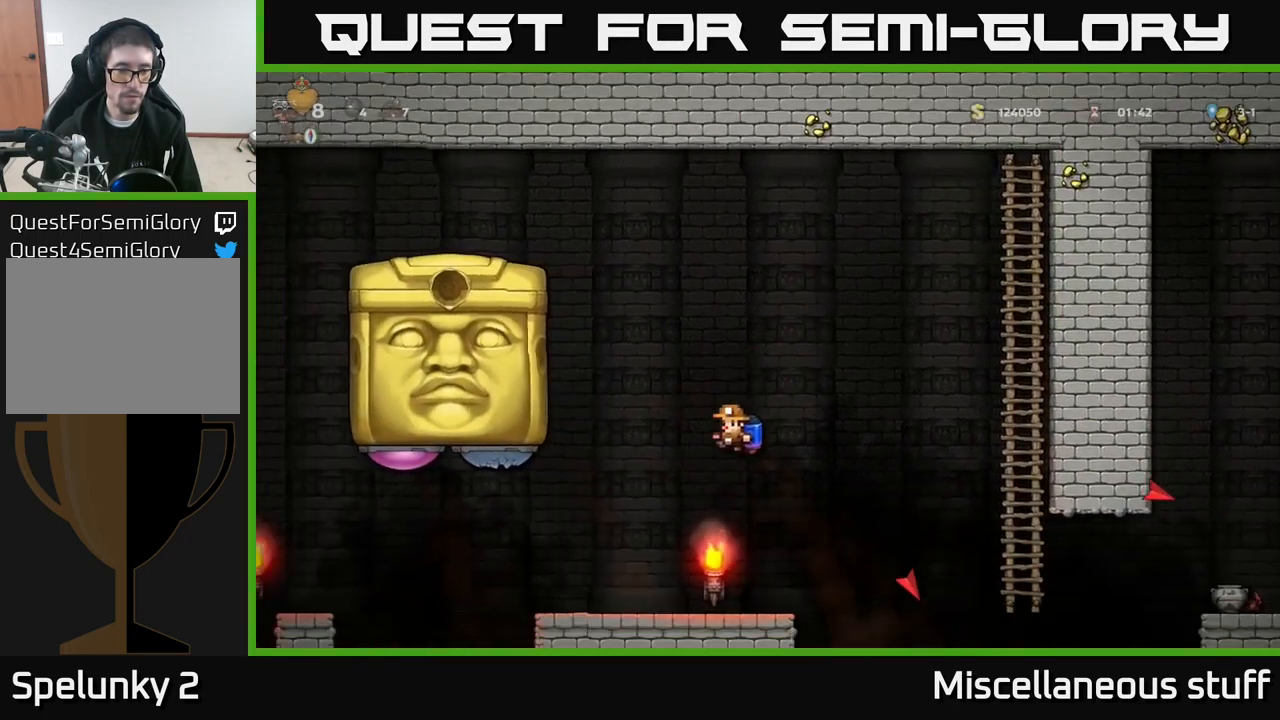
{"buttons": ["A", "DPAD_LEFT"], "left_stick": "center", "events": [[33, "DPAD_RIGHT", "down"], [83, "A", "up"], [266, "DPAD_RIGHT", "up"], [350, "DPAD_LEFT", "down"], [416, "A", "down"]]}
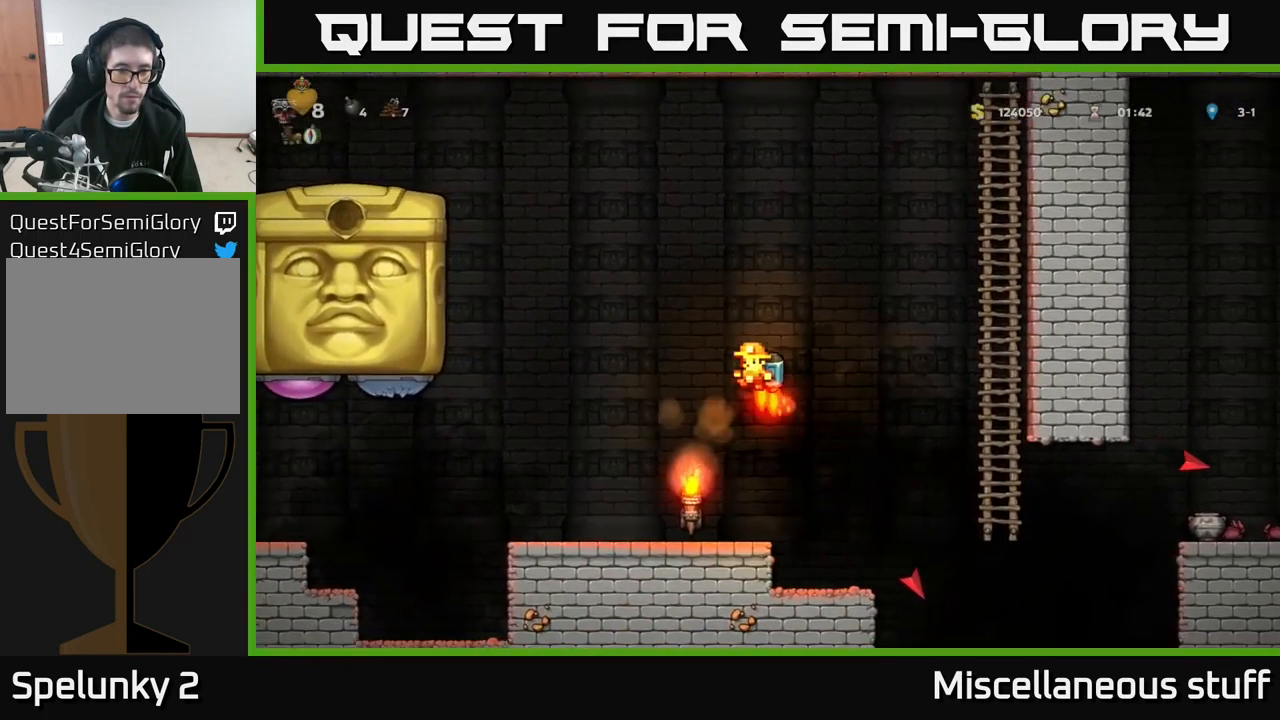
{"buttons": [], "left_stick": "center", "events": [[16, "A", "up"], [183, "DPAD_LEFT", "up"]]}
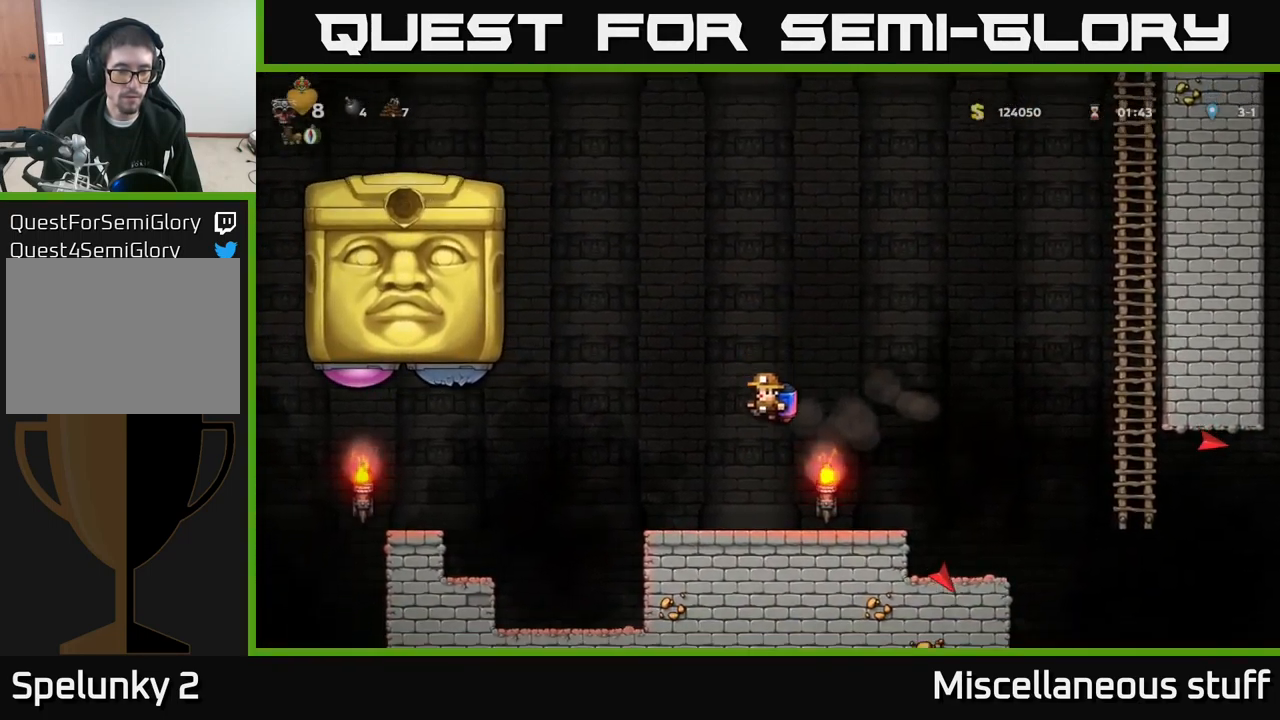
{"buttons": ["DPAD_LEFT"], "left_stick": "center", "events": [[100, "DPAD_RIGHT", "down"], [266, "DPAD_RIGHT", "up"], [283, "A", "down"], [316, "DPAD_LEFT", "down"], [450, "A", "up"]]}
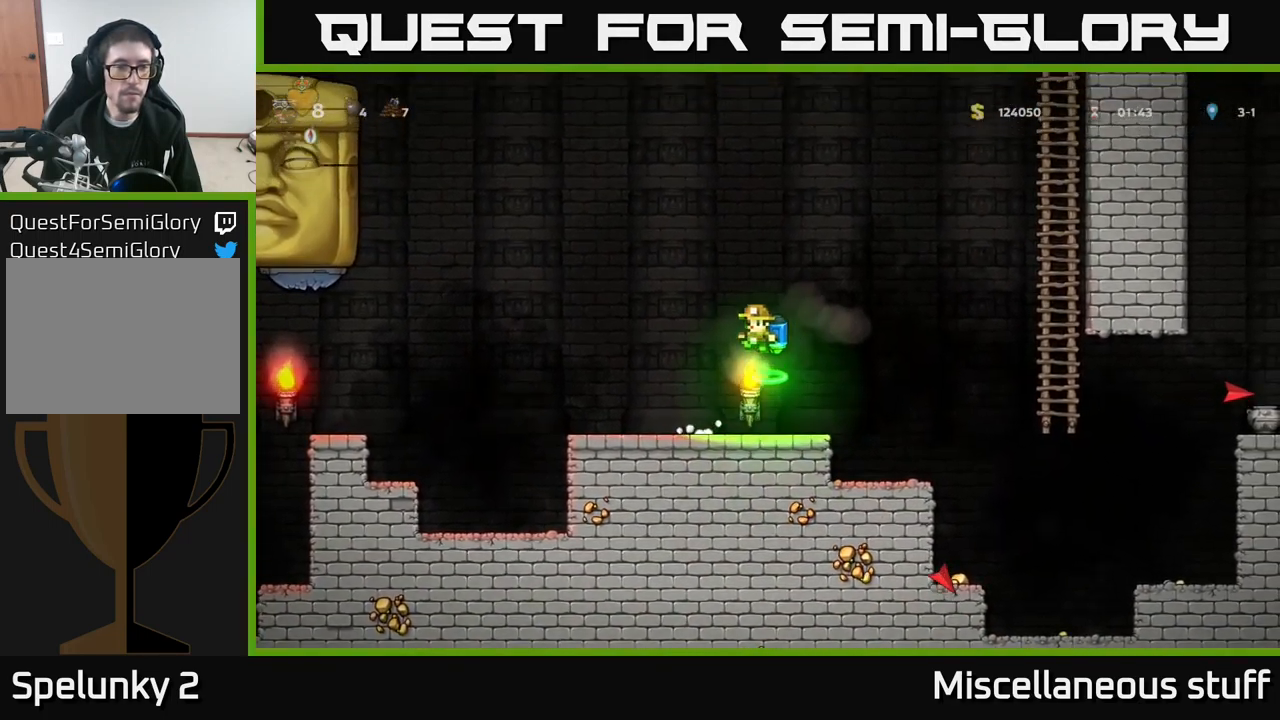
{"buttons": ["A", "DPAD_RIGHT"], "left_stick": "center", "events": [[83, "DPAD_LEFT", "up"], [267, "DPAD_RIGHT", "down"], [483, "A", "down"]]}
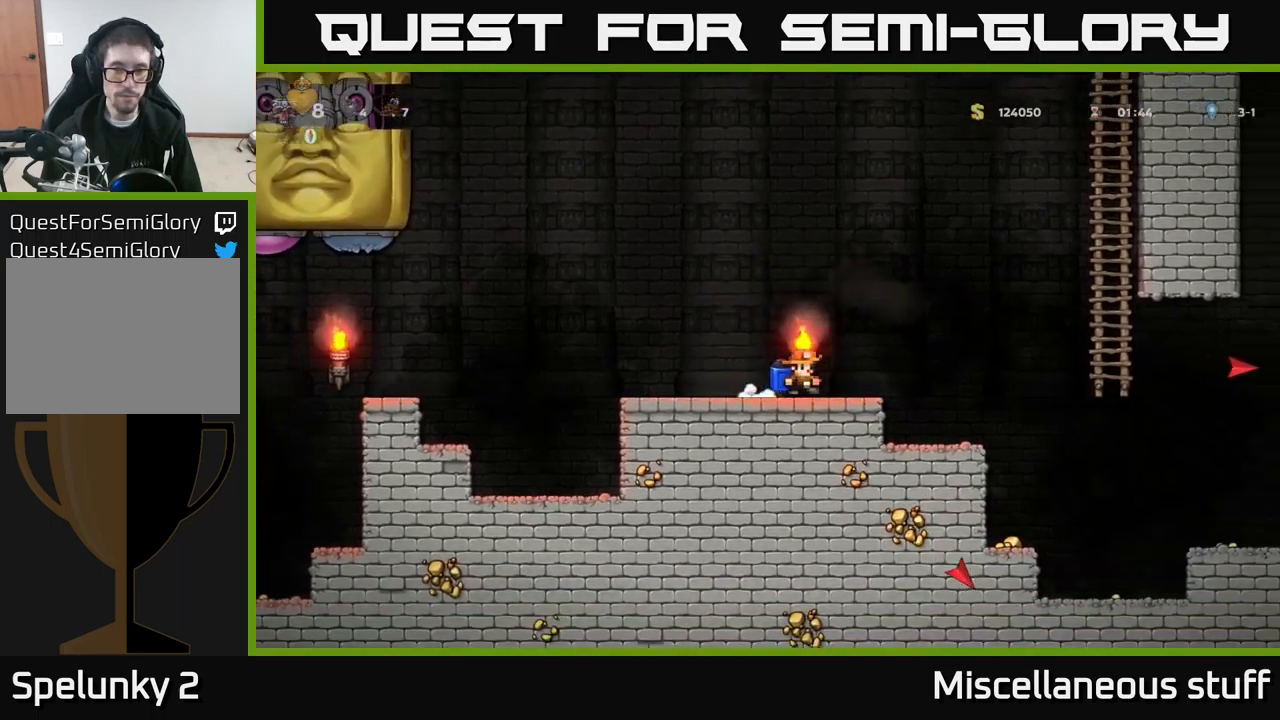
{"buttons": ["DPAD_RIGHT"], "left_stick": "center", "events": [[83, "A", "up"], [167, "A", "down"], [267, "A", "up"], [333, "A", "down"], [467, "A", "up"]]}